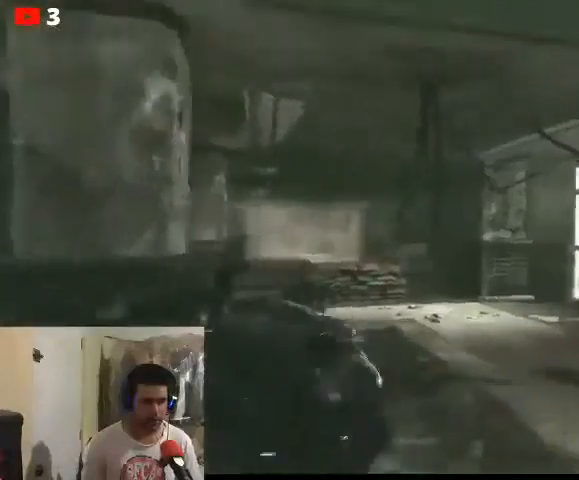
Gameplay with a controller (Xbox layout); each line is a JSON object with the inputs held at the frame after it. "events" lists button and stick changes between this image and that frame as [ms after this image, input, new state], when the widget could be followed in between.
{"buttons": [], "left_stick": "up", "right_stick": "center", "events": []}
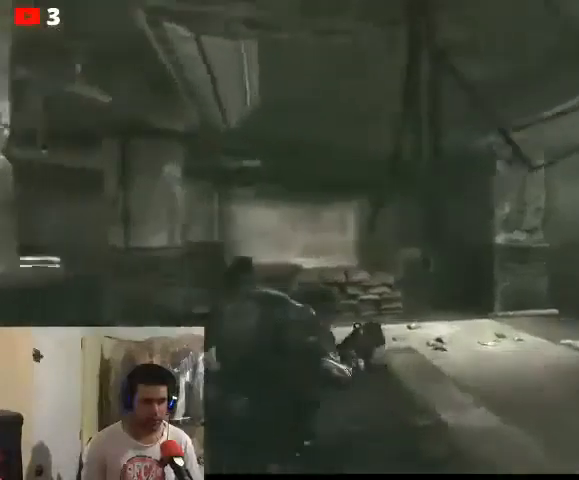
{"buttons": [], "left_stick": "up", "right_stick": "center", "events": []}
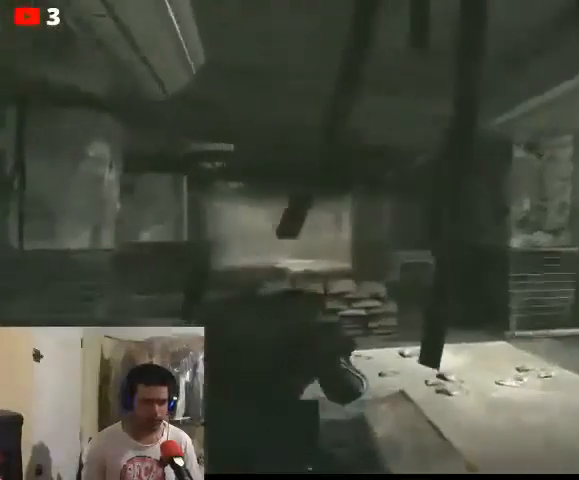
{"buttons": [], "left_stick": "up", "right_stick": "center", "events": []}
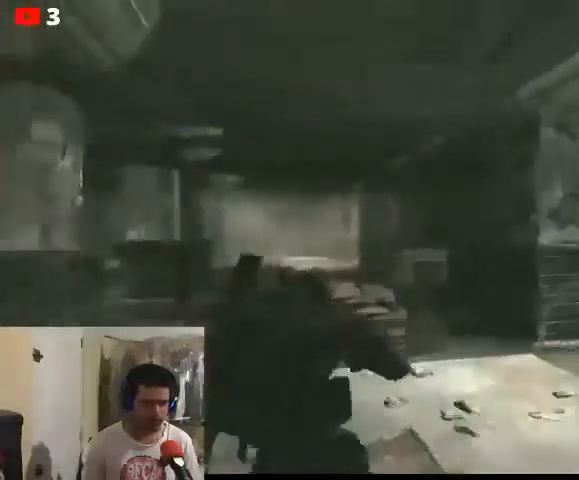
{"buttons": [], "left_stick": "up", "right_stick": "center", "events": []}
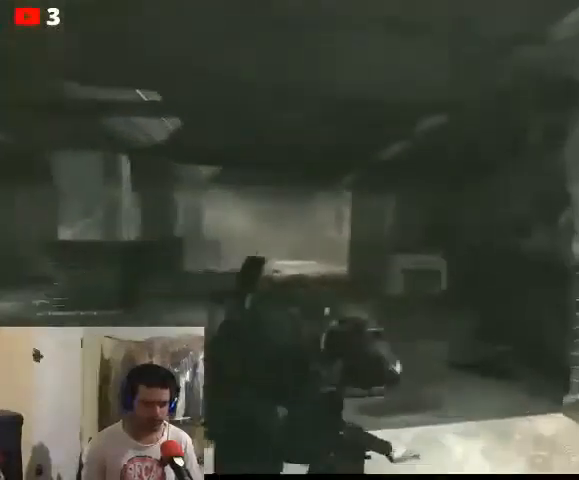
{"buttons": [], "left_stick": "up", "right_stick": "center", "events": []}
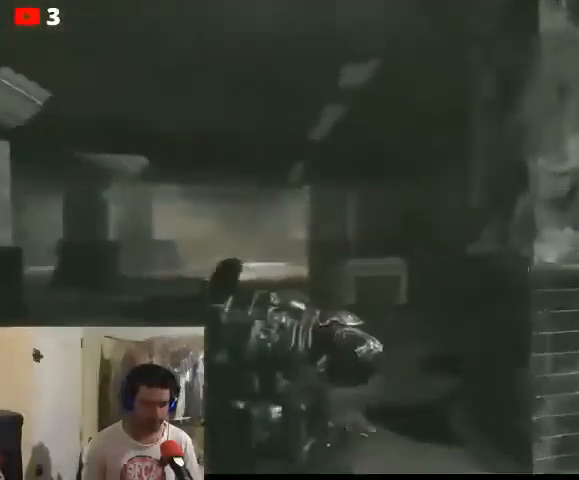
{"buttons": [], "left_stick": "up", "right_stick": "center", "events": [[200, "right_stick", "left"], [333, "right_stick", "center"]]}
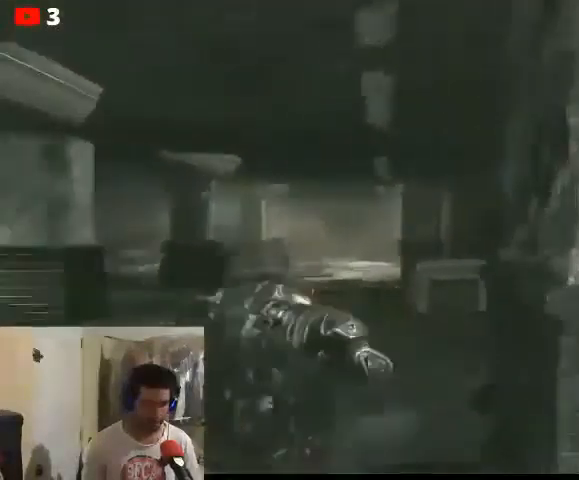
{"buttons": [], "left_stick": "up", "right_stick": "left", "events": [[467, "right_stick", "left"]]}
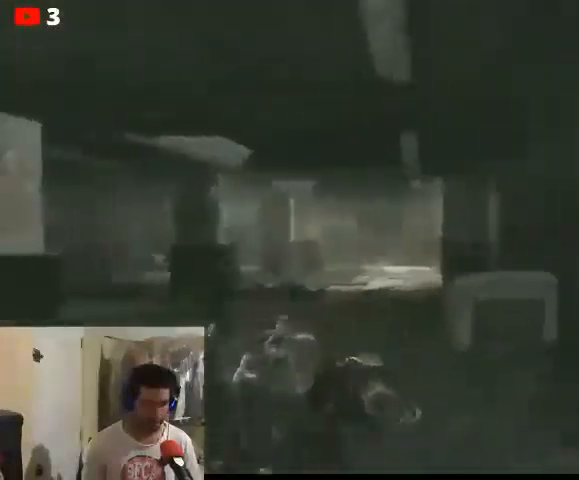
{"buttons": [], "left_stick": "up", "right_stick": "center", "events": [[333, "right_stick", "center"]]}
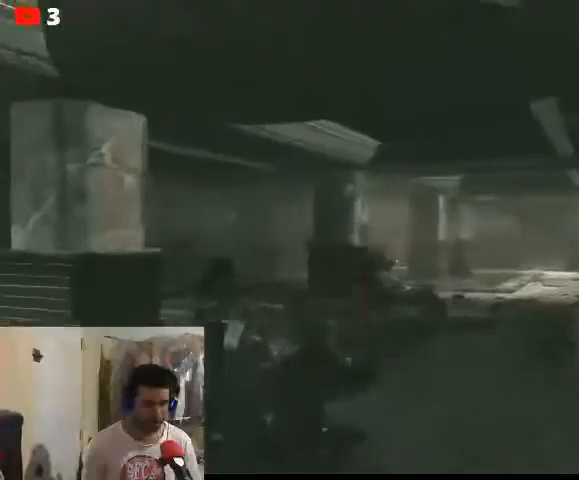
{"buttons": [], "left_stick": "up", "right_stick": "center", "events": [[33, "right_stick", "left"], [167, "right_stick", "center"]]}
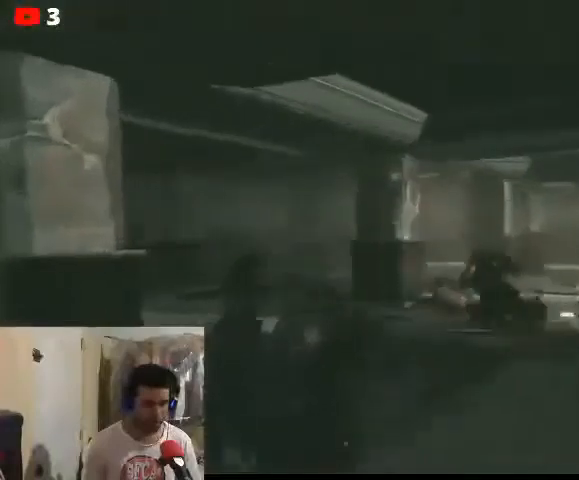
{"buttons": [], "left_stick": "up", "right_stick": "center", "events": []}
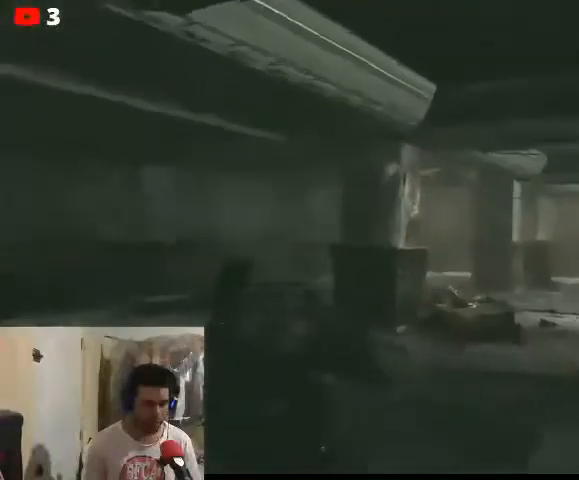
{"buttons": [], "left_stick": "up", "right_stick": "center", "events": []}
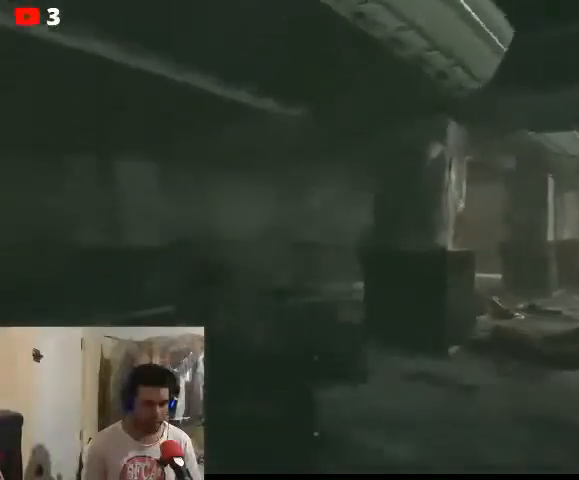
{"buttons": [], "left_stick": "up", "right_stick": "center", "events": [[167, "right_stick", "right"], [333, "right_stick", "center"]]}
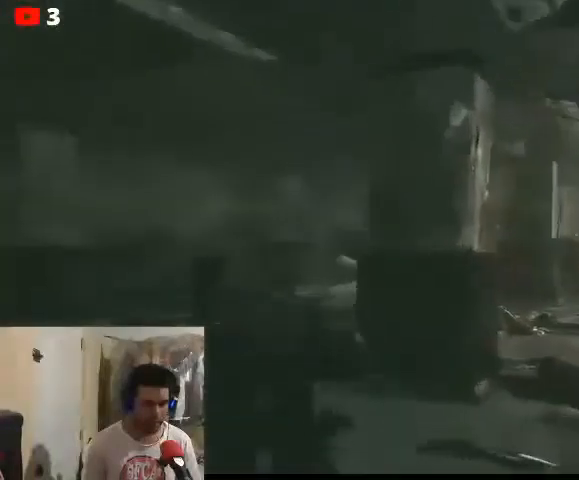
{"buttons": [], "left_stick": "up", "right_stick": "center", "events": []}
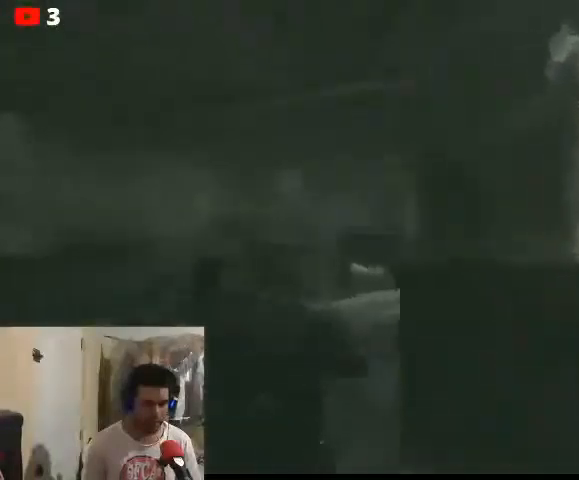
{"buttons": [], "left_stick": "up", "right_stick": "center", "events": []}
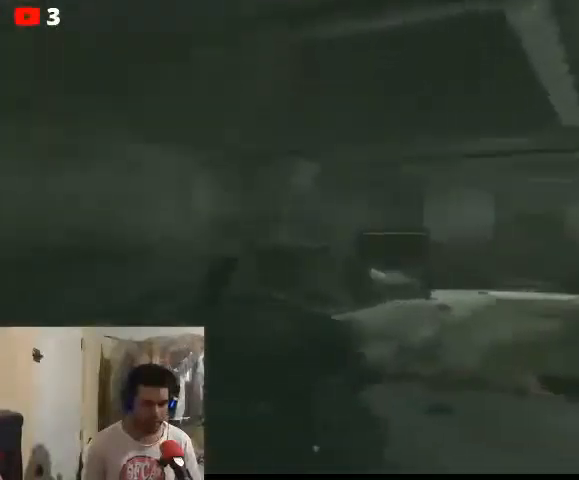
{"buttons": ["L2"], "left_stick": "up", "right_stick": "right", "events": [[100, "right_stick", "right"], [467, "L2", "down"]]}
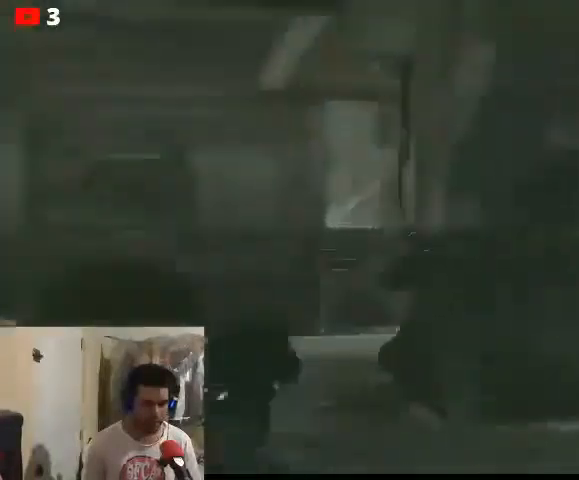
{"buttons": ["B", "L2"], "left_stick": "up", "right_stick": "center", "events": [[67, "right_stick", "center"], [367, "B", "down"]]}
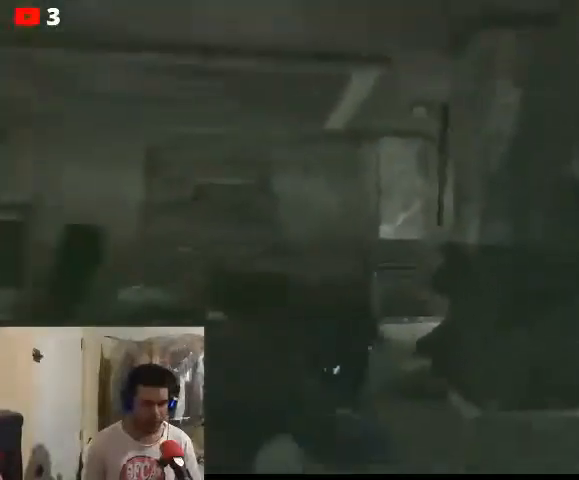
{"buttons": ["B", "L2"], "left_stick": "up", "right_stick": "center", "events": []}
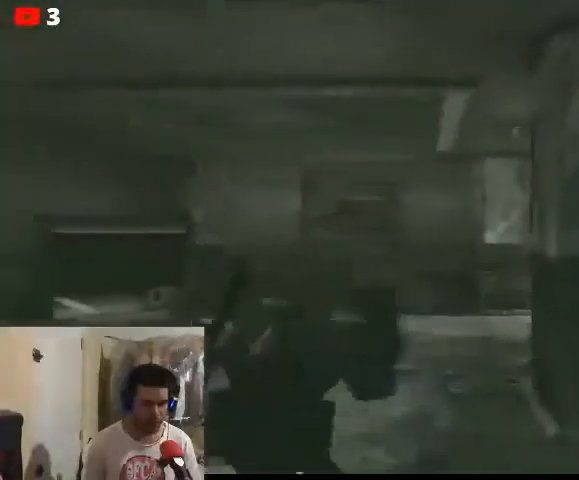
{"buttons": ["B", "L2"], "left_stick": "up", "right_stick": "center", "events": []}
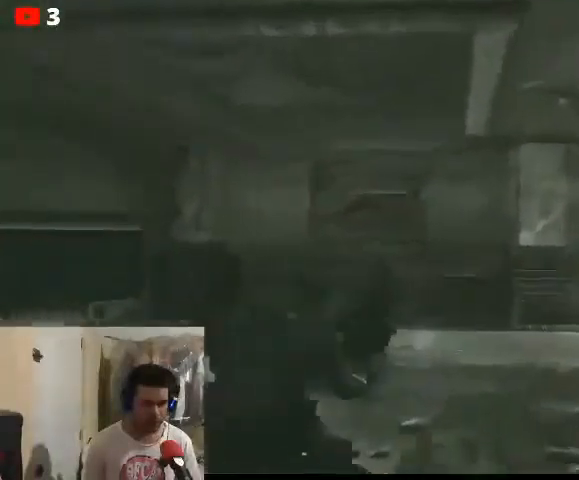
{"buttons": ["B", "L2"], "left_stick": "up-right", "right_stick": "center", "events": [[167, "left_stick", "up-right"]]}
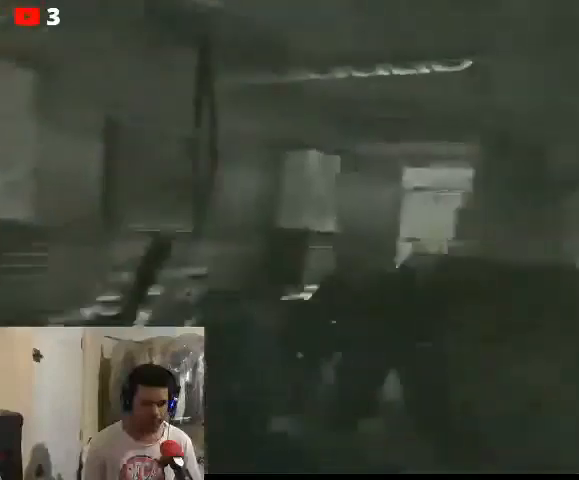
{"buttons": ["B", "L2"], "left_stick": "up", "right_stick": "center", "events": [[133, "left_stick", "up"]]}
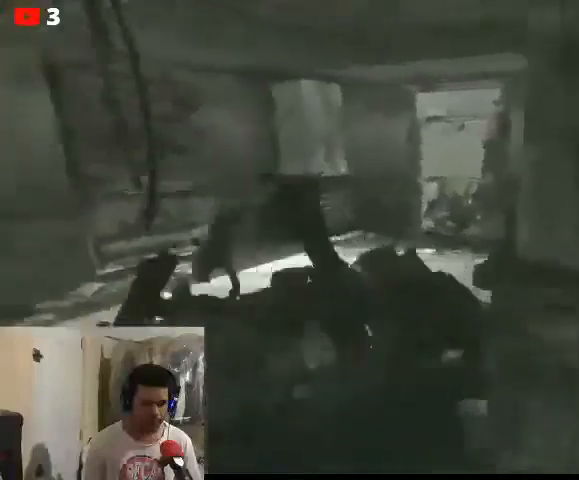
{"buttons": ["B", "L2"], "left_stick": "right", "right_stick": "center", "events": [[133, "left_stick", "up-right"], [433, "left_stick", "right"]]}
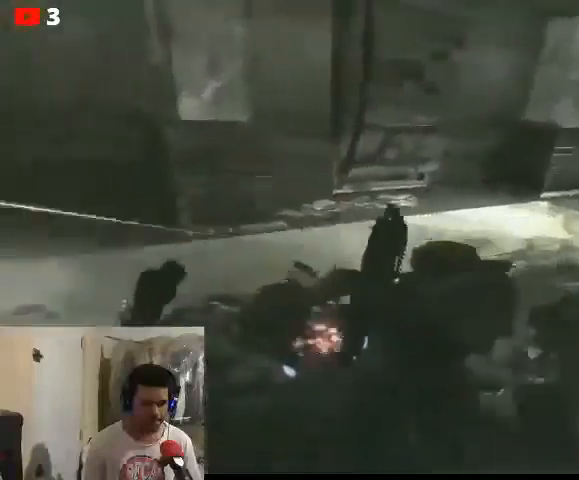
{"buttons": ["B", "L2"], "left_stick": "right", "right_stick": "center", "events": []}
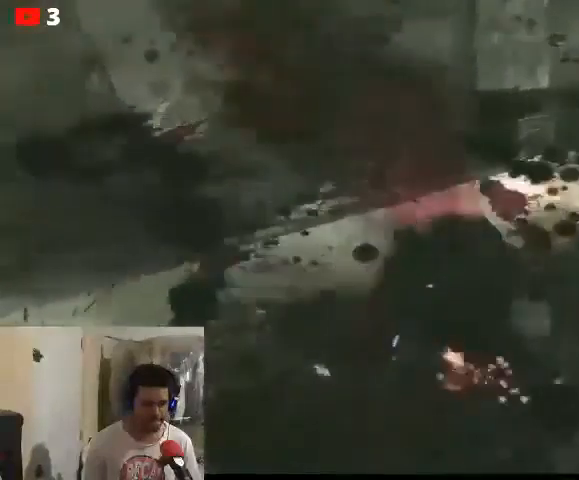
{"buttons": ["B", "L2"], "left_stick": "right", "right_stick": "center", "events": []}
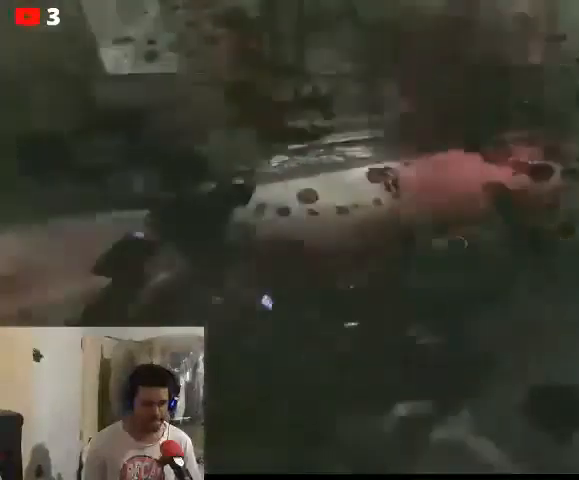
{"buttons": [], "left_stick": "right", "right_stick": "center", "events": [[400, "B", "up"], [433, "L2", "up"]]}
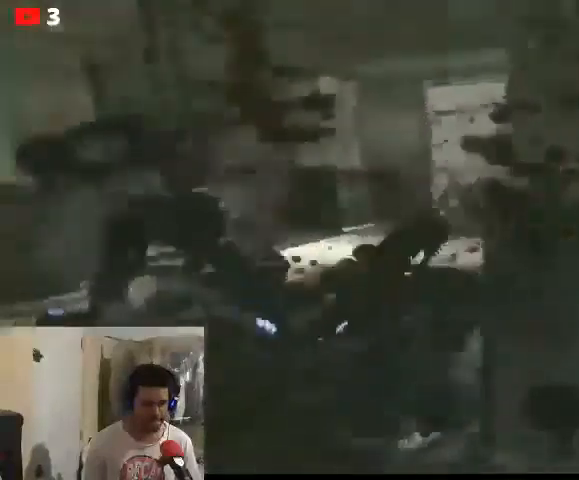
{"buttons": [], "left_stick": "down-left", "right_stick": "center", "events": [[100, "left_stick", "left"], [367, "left_stick", "down-left"]]}
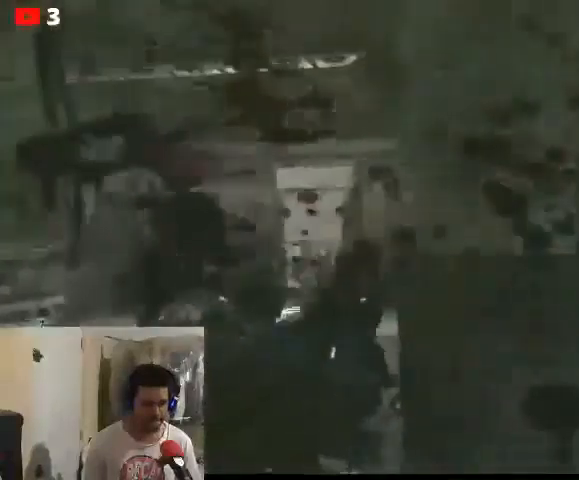
{"buttons": [], "left_stick": "down-left", "right_stick": "center", "events": []}
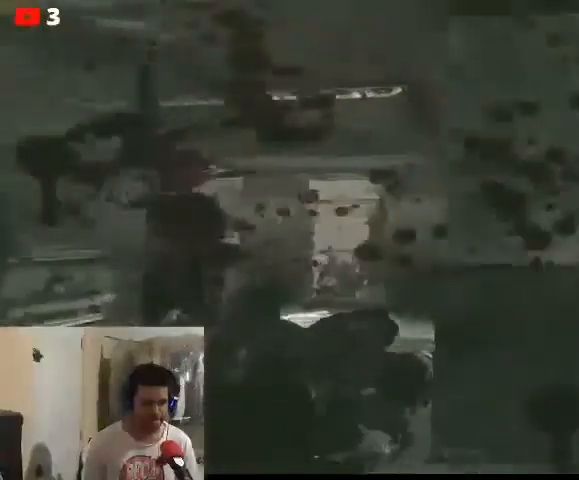
{"buttons": [], "left_stick": "up-left", "right_stick": "center", "events": [[133, "left_stick", "left"], [233, "left_stick", "up-left"]]}
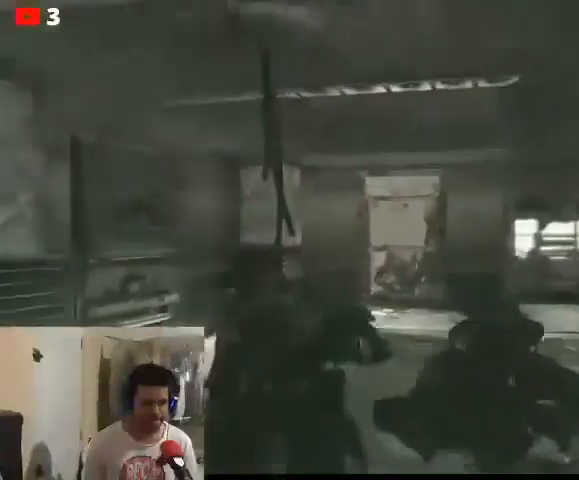
{"buttons": [], "left_stick": "up-left", "right_stick": "center", "events": []}
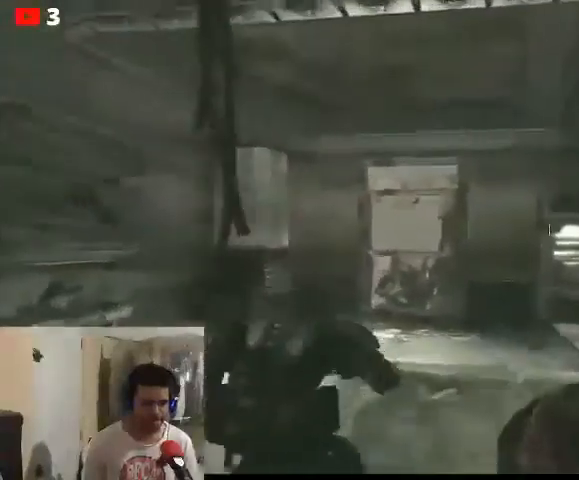
{"buttons": [], "left_stick": "down", "right_stick": "down-right", "events": [[167, "left_stick", "up"], [267, "left_stick", "down"], [267, "right_stick", "down-right"]]}